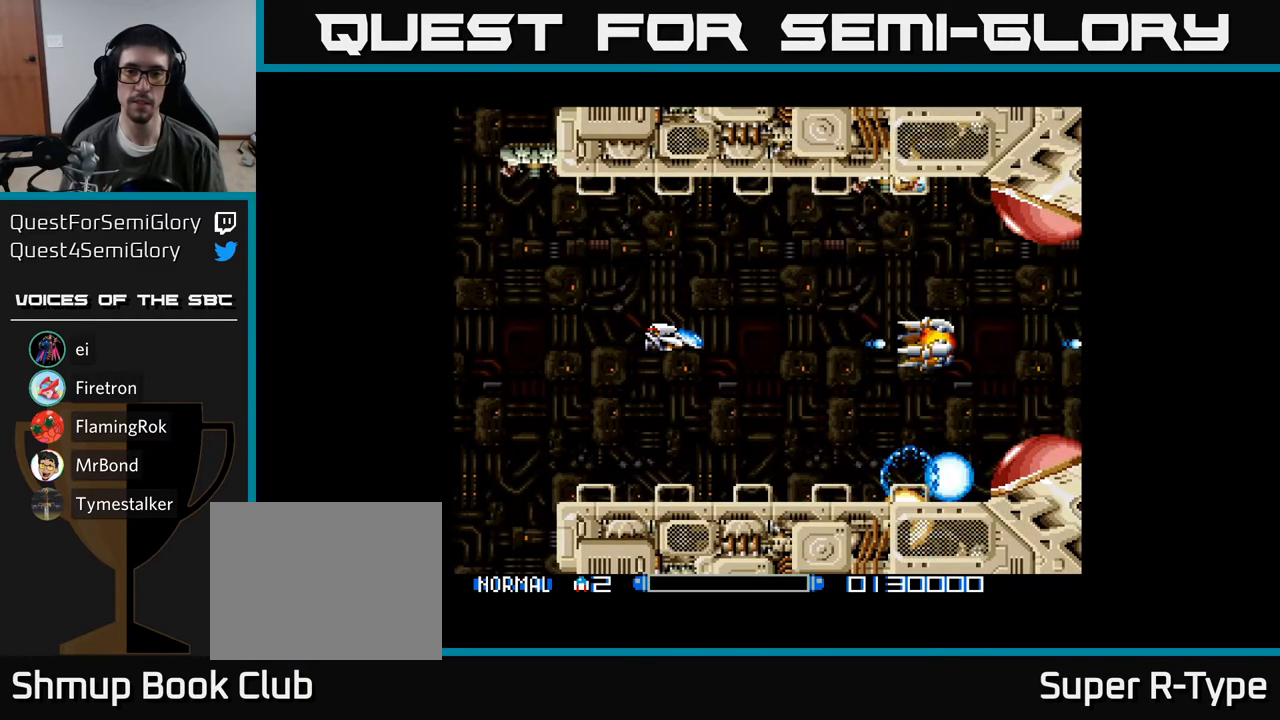
Gameplay with a controller (Xbox layout); each line is a JSON object with the inputs held at the frame after it. "events" lists button and stick changes between this image and that frame as [ms after this image, input, new state], when the widget could be followed in between. Not read: left_stick.
{"buttons": ["Y"], "right_stick": "center", "events": []}
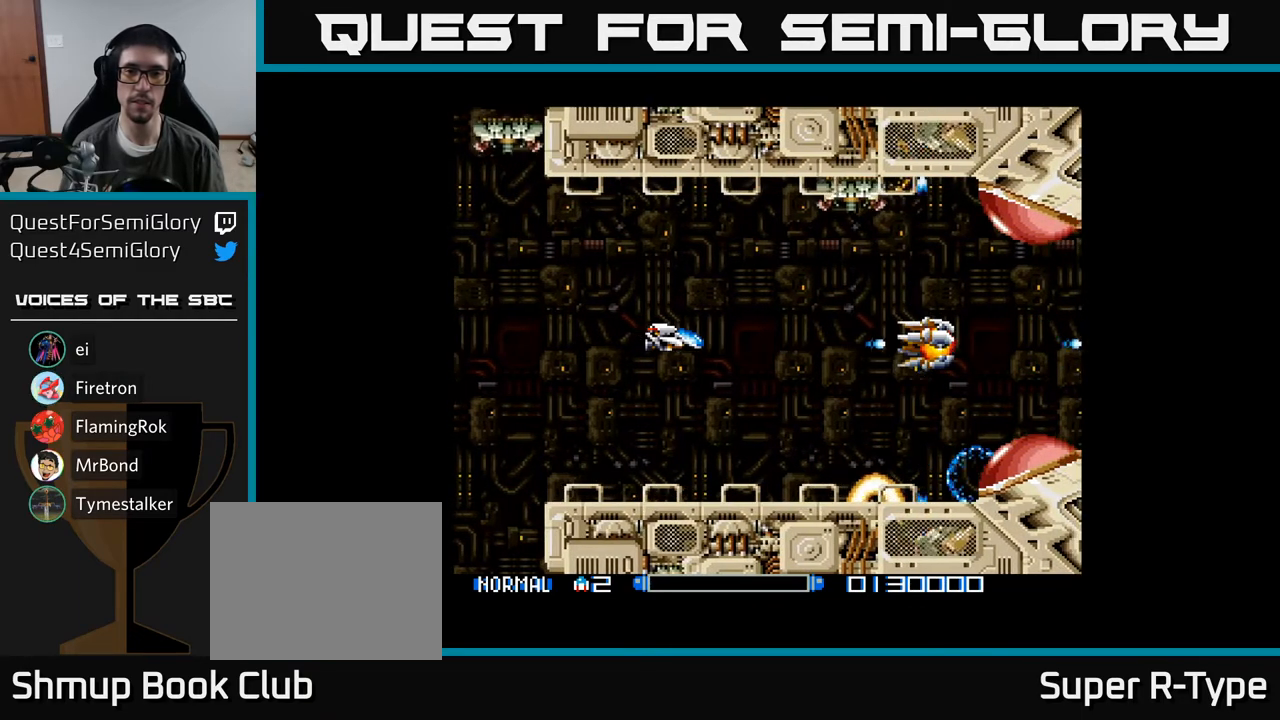
{"buttons": ["Y"], "right_stick": "center", "events": []}
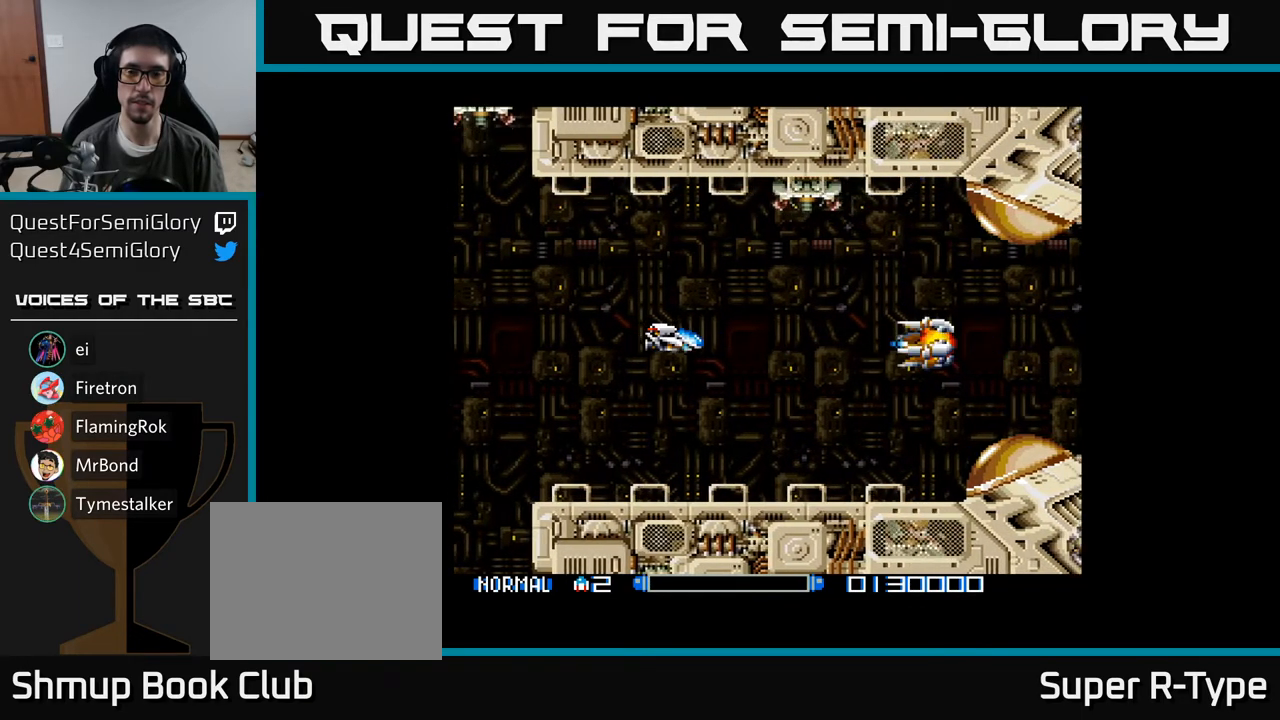
{"buttons": ["DPAD_LEFT"], "right_stick": "center", "events": [[300, "DPAD_LEFT", "down"], [333, "Y", "up"], [433, "A", "down"], [500, "A", "up"]]}
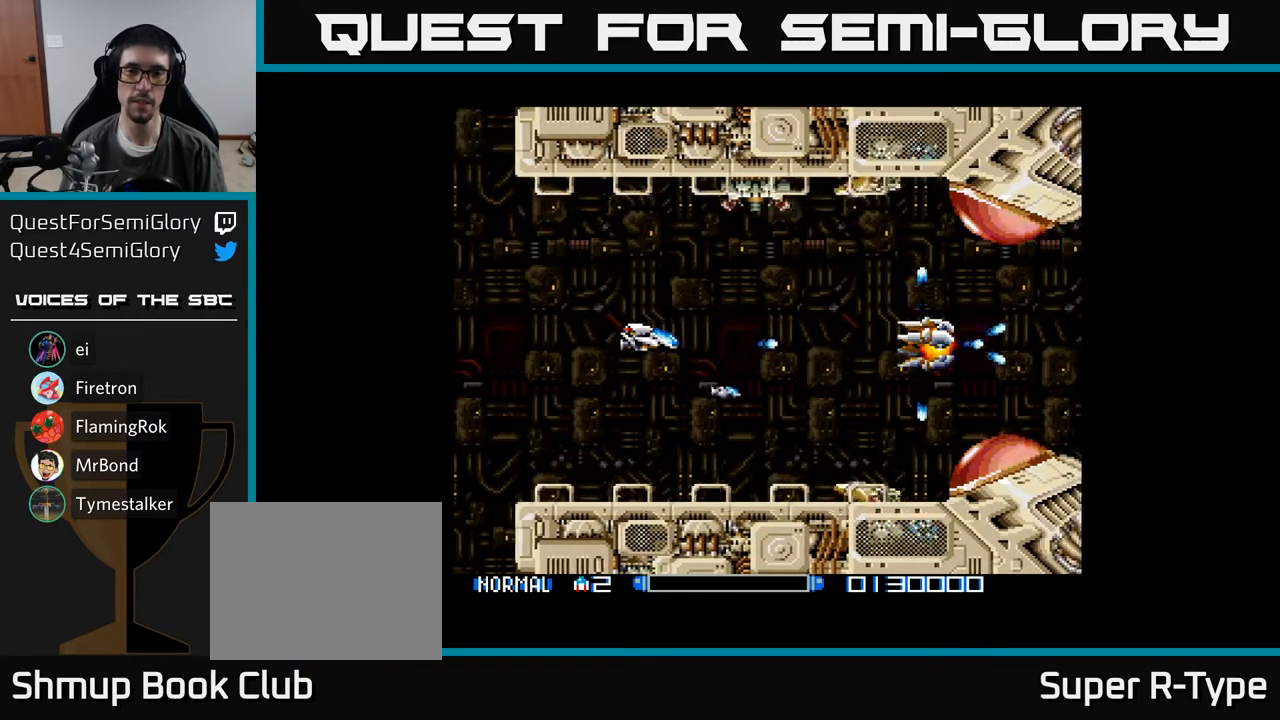
{"buttons": [], "right_stick": "center", "events": [[83, "A", "down"], [167, "A", "up"], [250, "A", "down"], [333, "B", "down"], [367, "A", "up"], [400, "A", "down"], [450, "A", "up"], [450, "B", "up"], [500, "DPAD_LEFT", "up"]]}
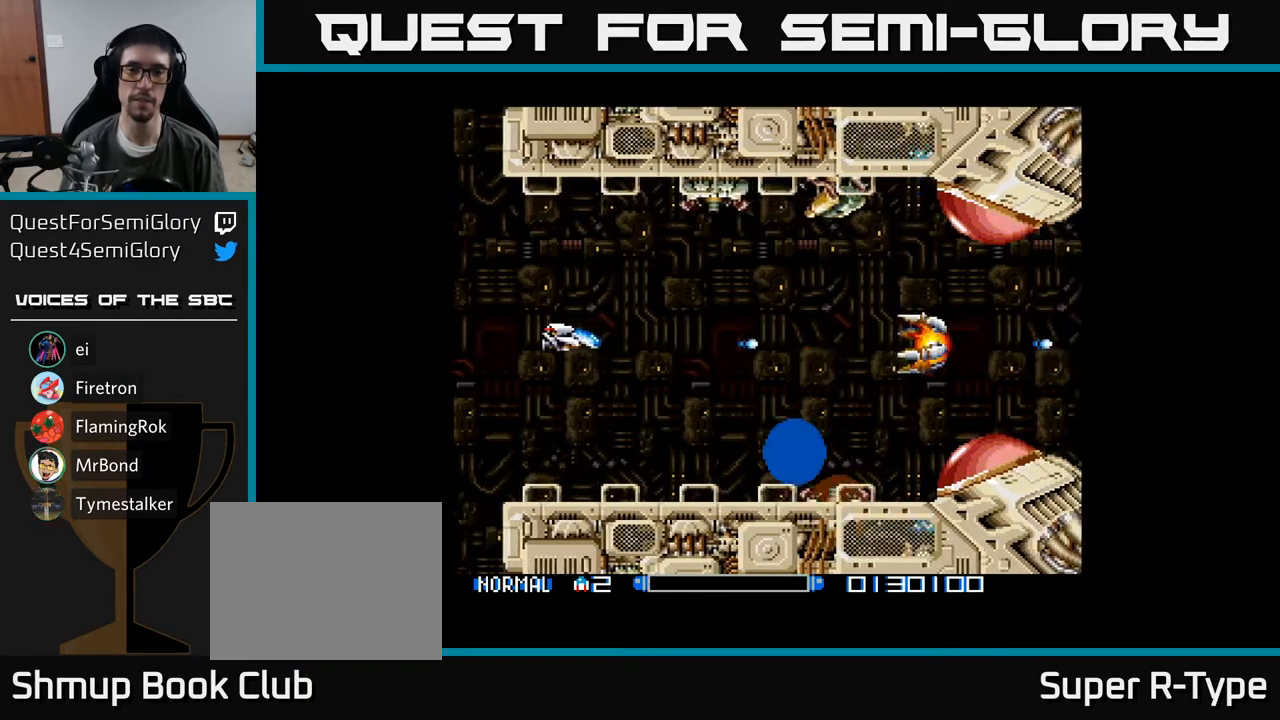
{"buttons": [], "right_stick": "center", "events": [[17, "A", "down"], [117, "A", "up"], [183, "A", "down"], [267, "A", "up"], [350, "A", "down"], [433, "A", "up"]]}
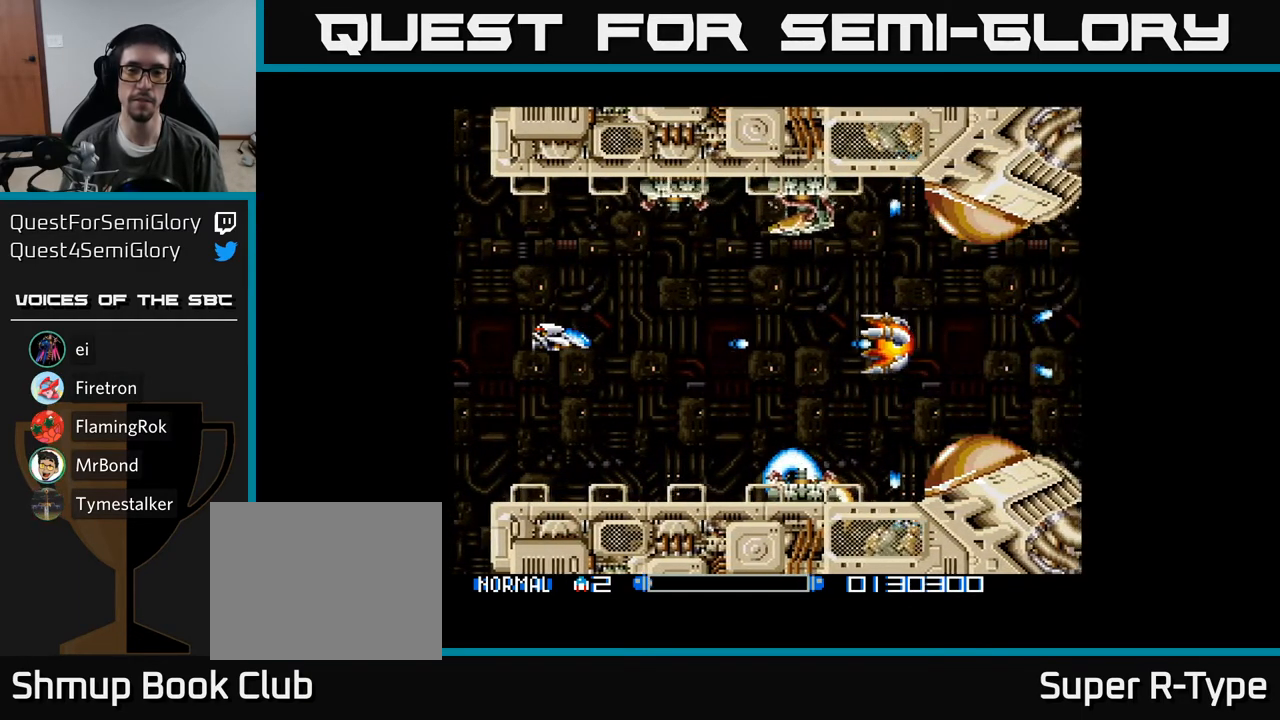
{"buttons": ["DPAD_UP"], "right_stick": "center", "events": [[17, "A", "down"], [100, "A", "up"], [183, "A", "down"], [267, "A", "up"], [367, "A", "down"], [450, "A", "up"], [467, "DPAD_UP", "down"]]}
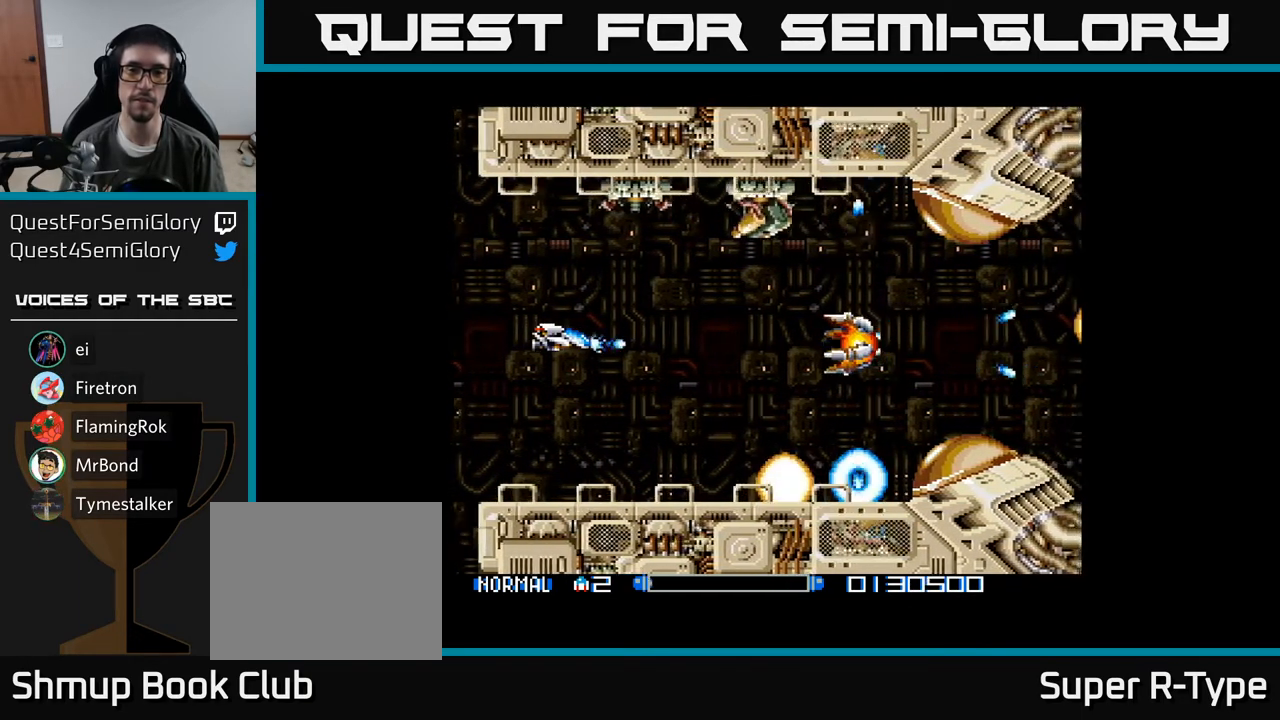
{"buttons": ["A"], "right_stick": "center", "events": [[33, "A", "down"], [100, "DPAD_RIGHT", "down"], [133, "A", "up"], [217, "A", "down"], [250, "DPAD_RIGHT", "up"], [333, "A", "up"], [417, "A", "down"], [433, "DPAD_UP", "up"]]}
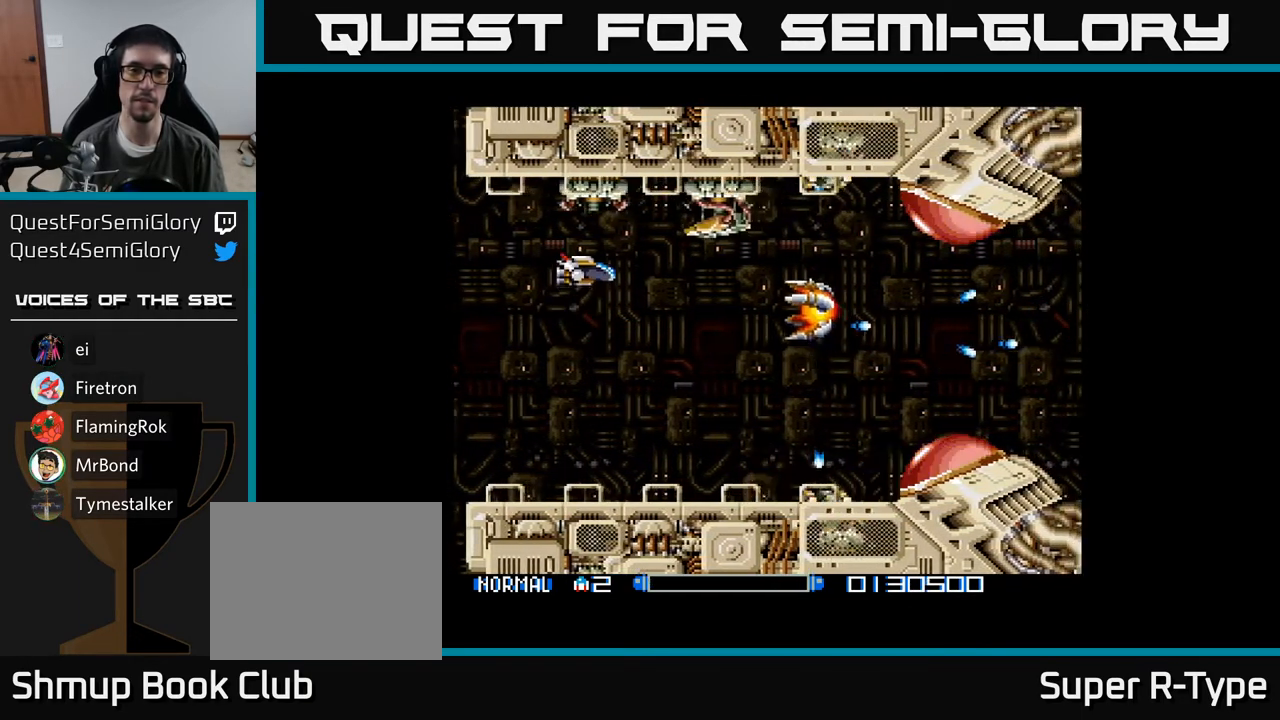
{"buttons": ["A"], "right_stick": "center", "events": [[100, "DPAD_UP", "down"], [183, "DPAD_LEFT", "down"], [233, "DPAD_UP", "up"], [317, "DPAD_LEFT", "up"]]}
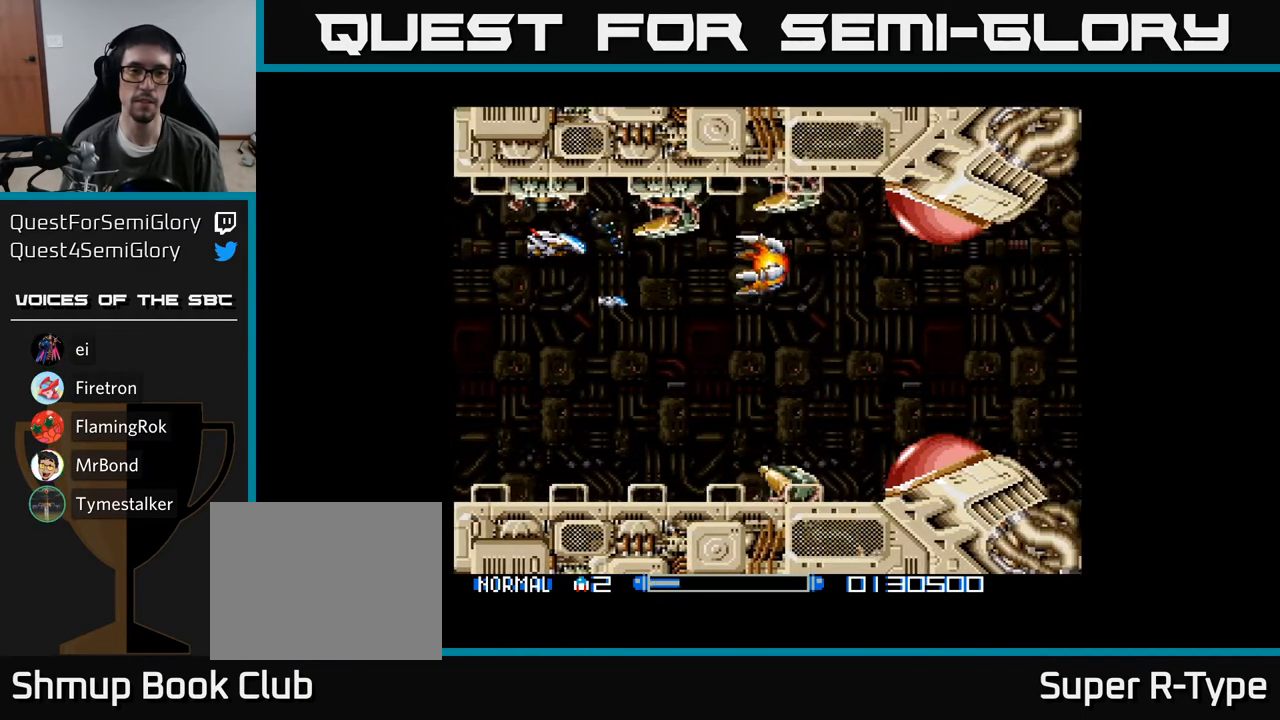
{"buttons": ["DPAD_DOWN"], "right_stick": "center", "events": [[17, "DPAD_LEFT", "down"], [33, "DPAD_UP", "down"], [100, "DPAD_UP", "up"], [133, "A", "up"], [167, "DPAD_LEFT", "up"], [217, "A", "down"], [283, "A", "up"], [333, "DPAD_DOWN", "down"], [367, "A", "down"], [433, "A", "up"]]}
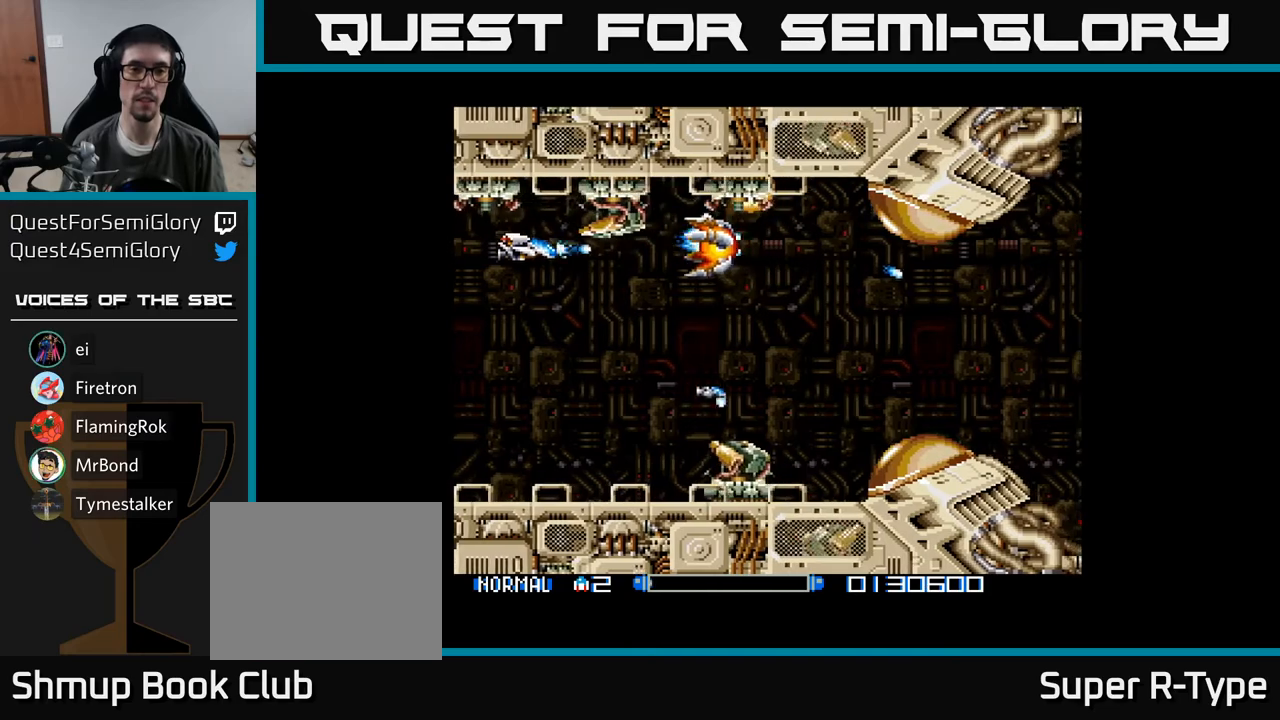
{"buttons": ["A", "DPAD_DOWN"], "right_stick": "center", "events": [[17, "A", "down"], [100, "A", "up"], [183, "A", "down"], [267, "A", "up"], [333, "A", "down"], [417, "A", "up"], [483, "A", "down"]]}
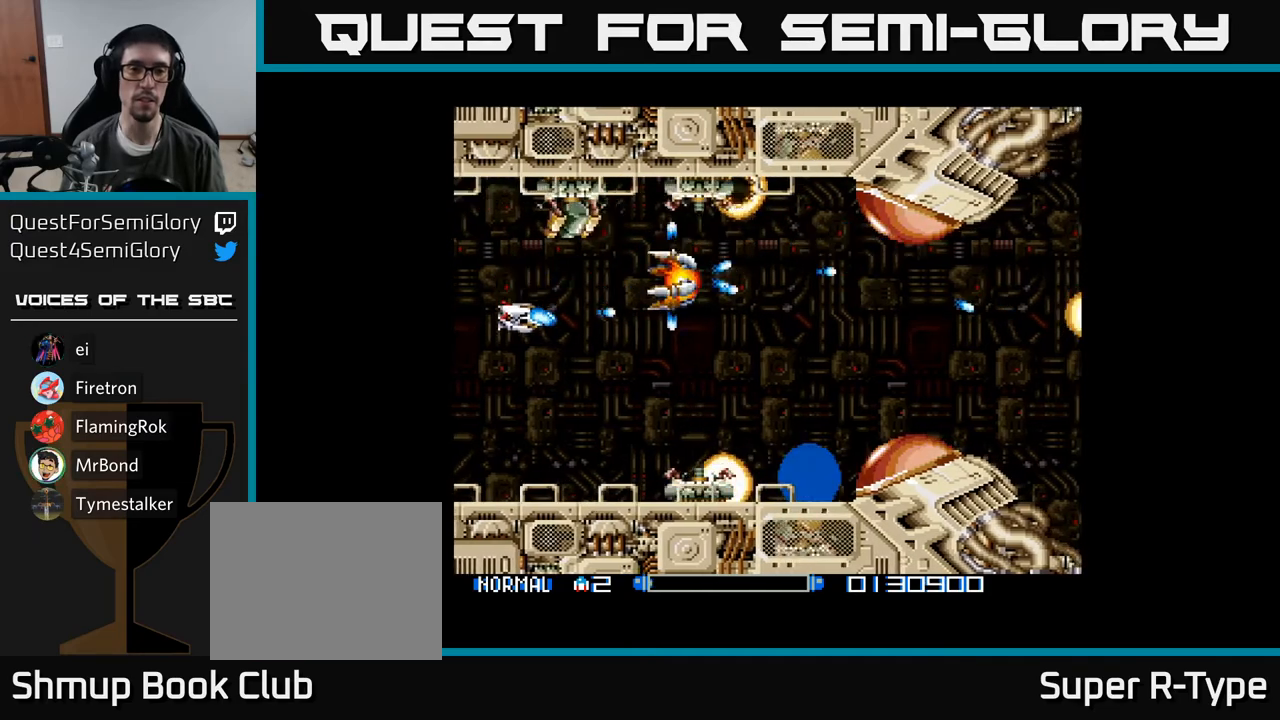
{"buttons": [], "right_stick": "center", "events": [[17, "DPAD_RIGHT", "down"], [83, "A", "up"], [133, "A", "down"], [133, "DPAD_DOWN", "up"], [183, "B", "down"], [183, "DPAD_RIGHT", "up"], [300, "B", "up"], [317, "A", "up"], [383, "A", "down"], [500, "A", "up"]]}
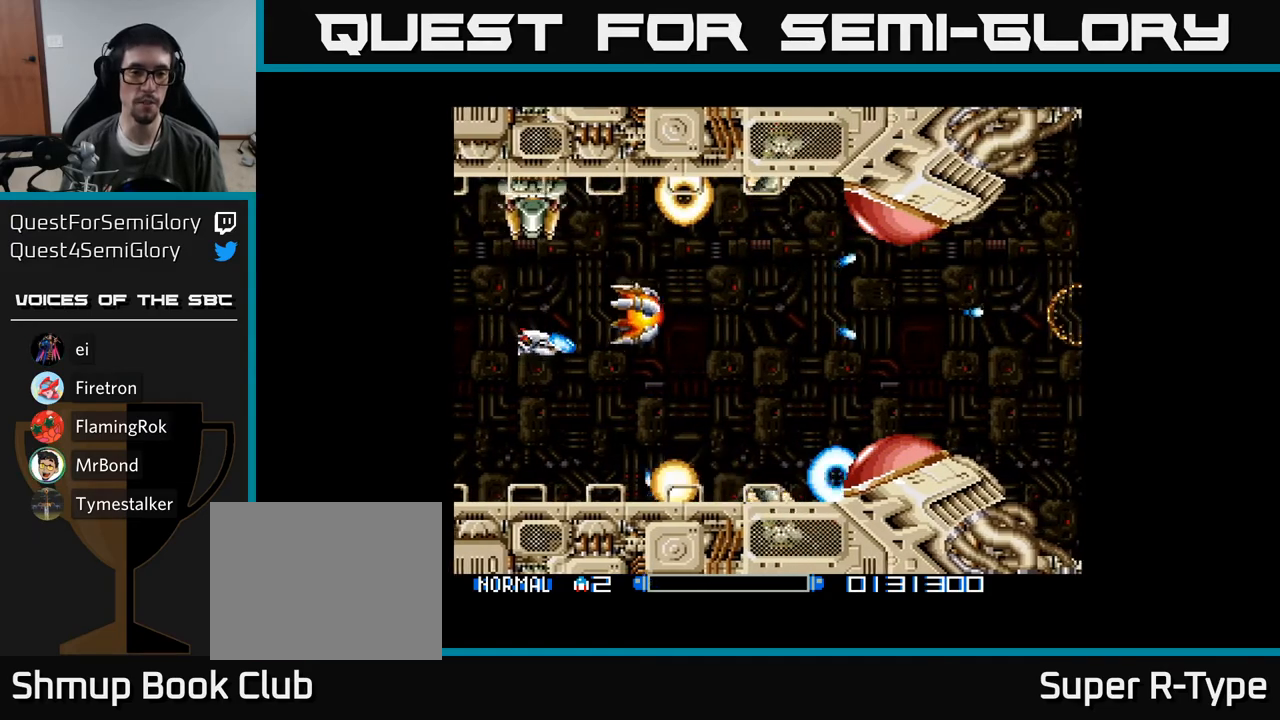
{"buttons": ["A", "DPAD_DOWN"], "right_stick": "center", "events": [[67, "A", "down"], [167, "A", "up"], [233, "A", "down"], [350, "A", "up"], [417, "A", "down"], [500, "DPAD_DOWN", "down"]]}
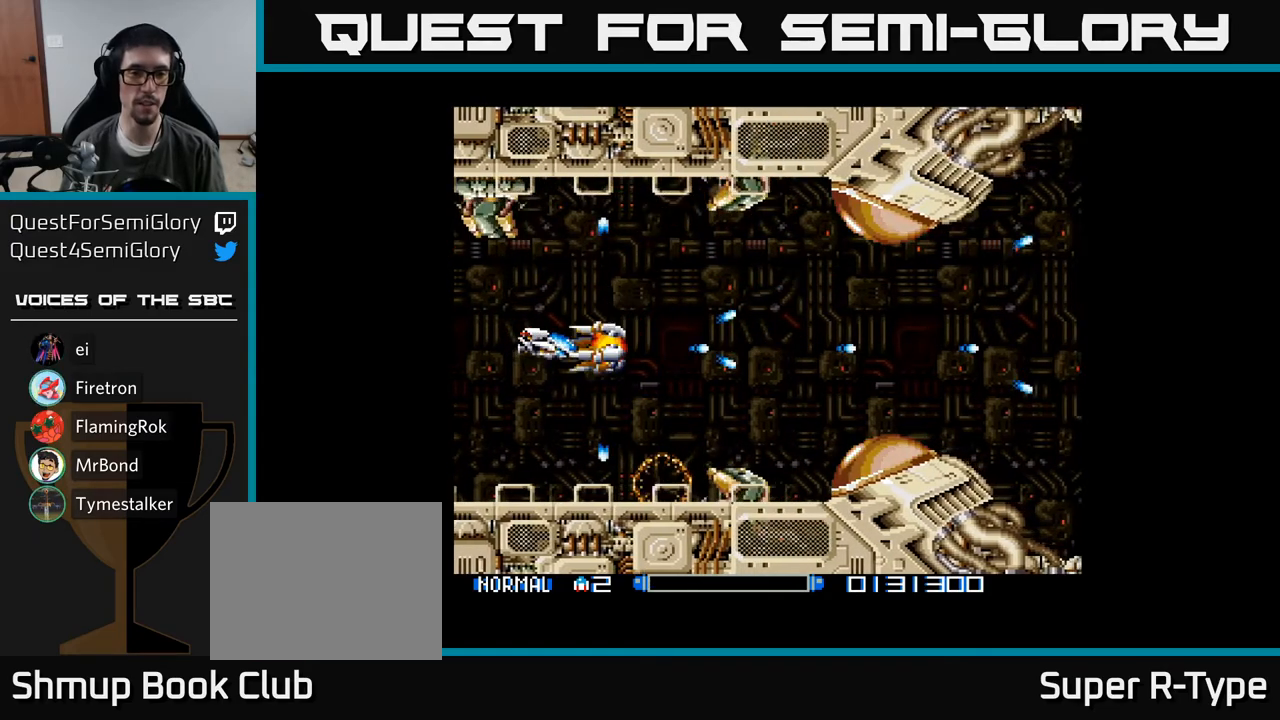
{"buttons": ["A", "DPAD_DOWN"], "right_stick": "center", "events": [[17, "A", "up"], [83, "A", "down"], [200, "A", "up"], [267, "A", "down"], [400, "A", "up"], [450, "A", "down"]]}
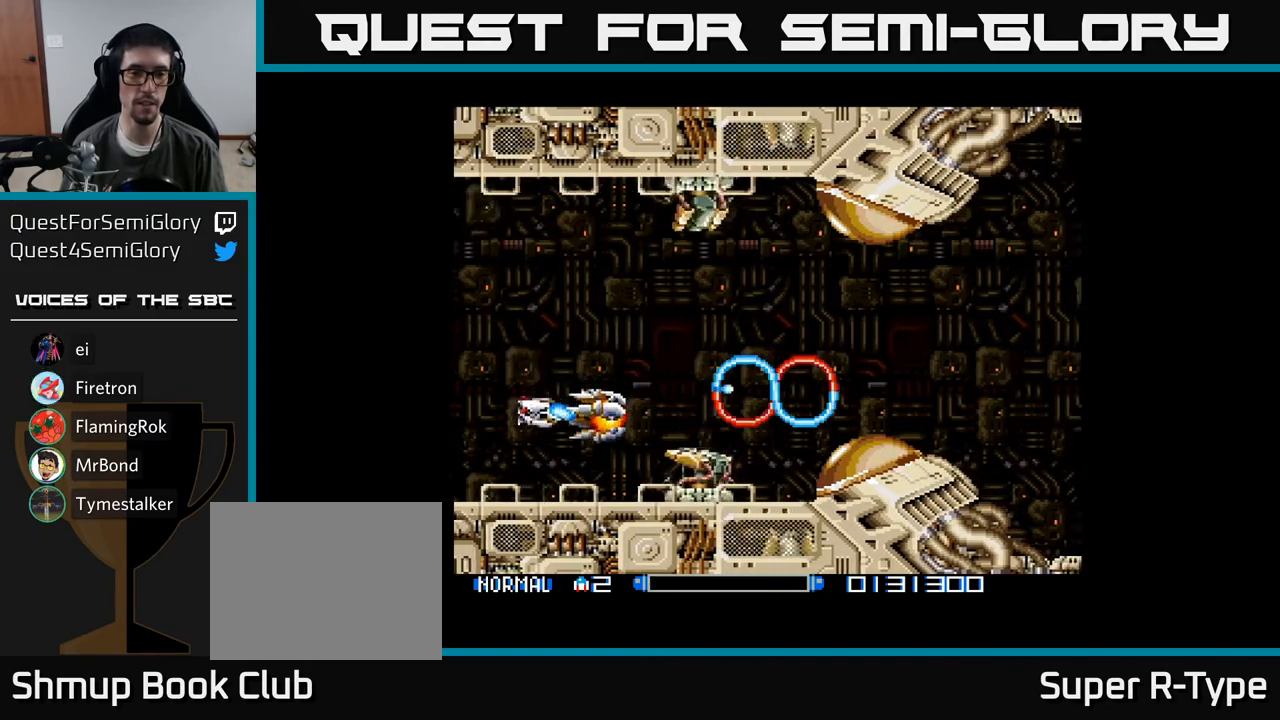
{"buttons": [], "right_stick": "center", "events": [[83, "A", "up"], [83, "DPAD_DOWN", "up"], [133, "A", "down"], [267, "A", "up"], [317, "A", "down"], [483, "A", "up"]]}
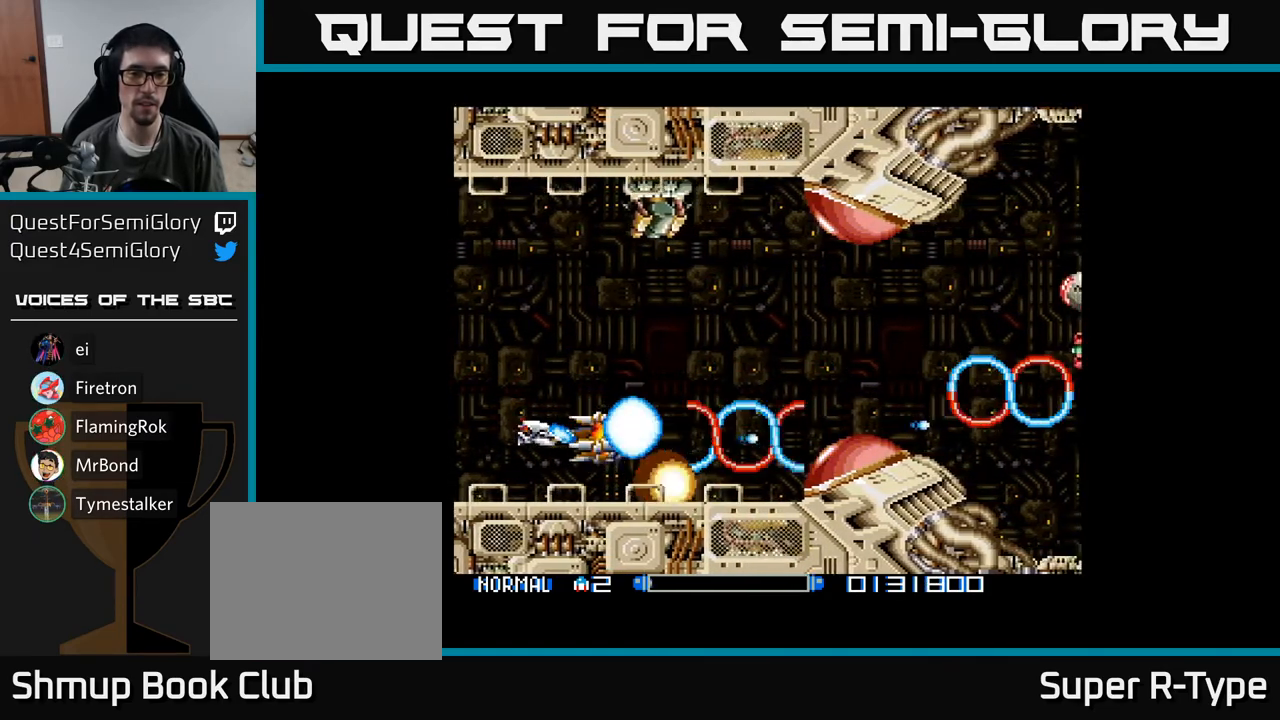
{"buttons": ["A"], "right_stick": "center", "events": [[33, "A", "down"], [183, "A", "up"], [233, "A", "down"]]}
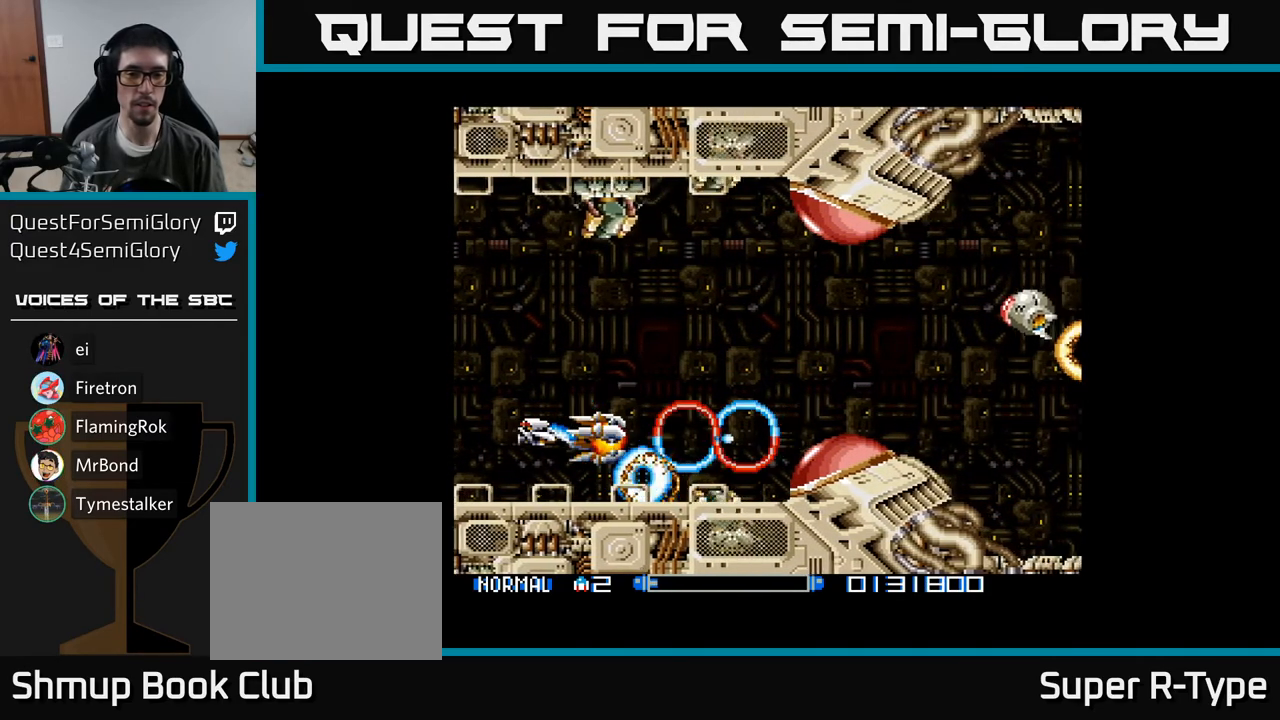
{"buttons": ["A"], "right_stick": "center", "events": [[83, "A", "up"], [133, "A", "down"], [283, "A", "up"], [350, "A", "down"]]}
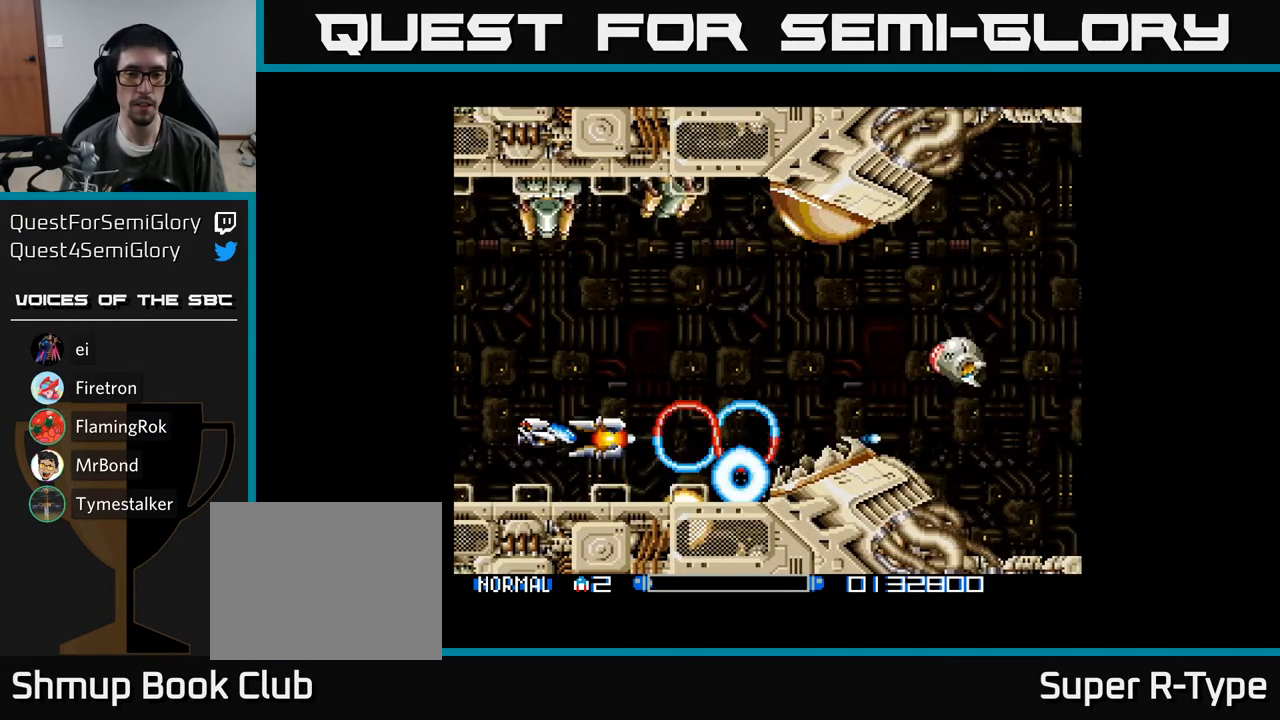
{"buttons": ["Y"], "right_stick": "center", "events": [[117, "DPAD_RIGHT", "down"], [267, "DPAD_RIGHT", "up"], [367, "A", "up"], [450, "Y", "down"]]}
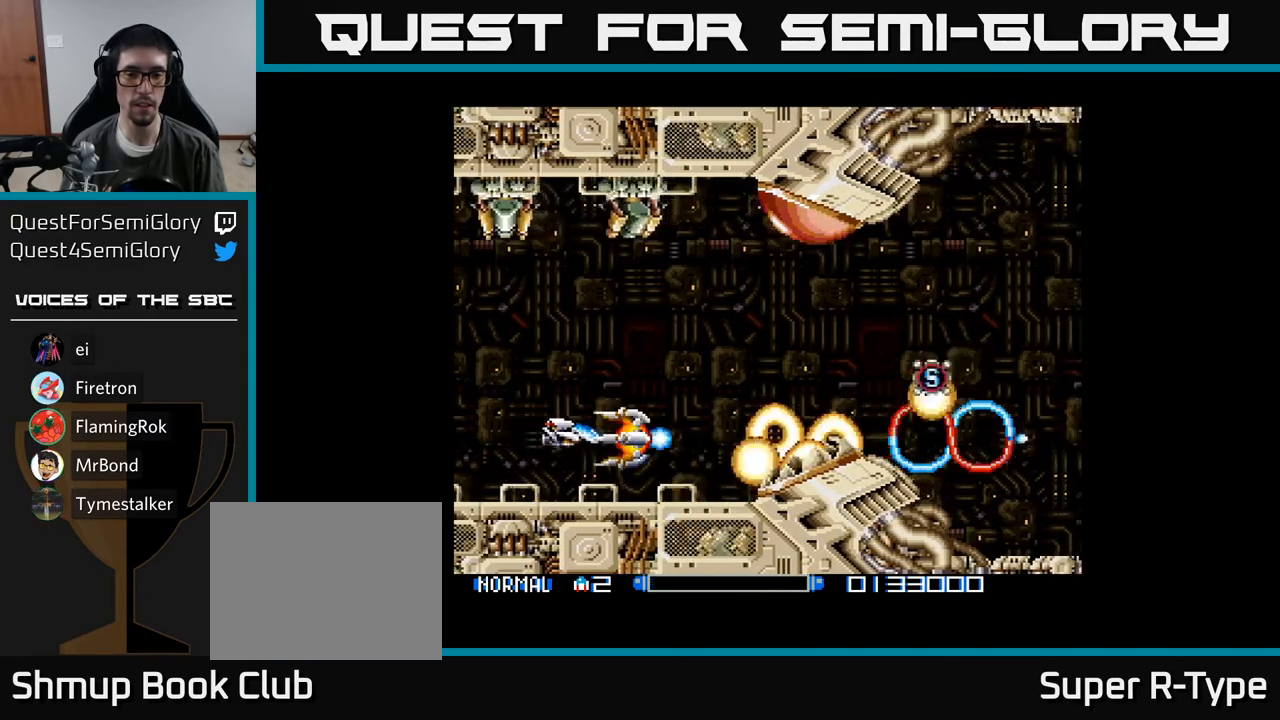
{"buttons": ["Y", "DPAD_UP"], "right_stick": "center", "events": [[33, "DPAD_RIGHT", "down"], [100, "DPAD_UP", "down"], [367, "DPAD_RIGHT", "up"]]}
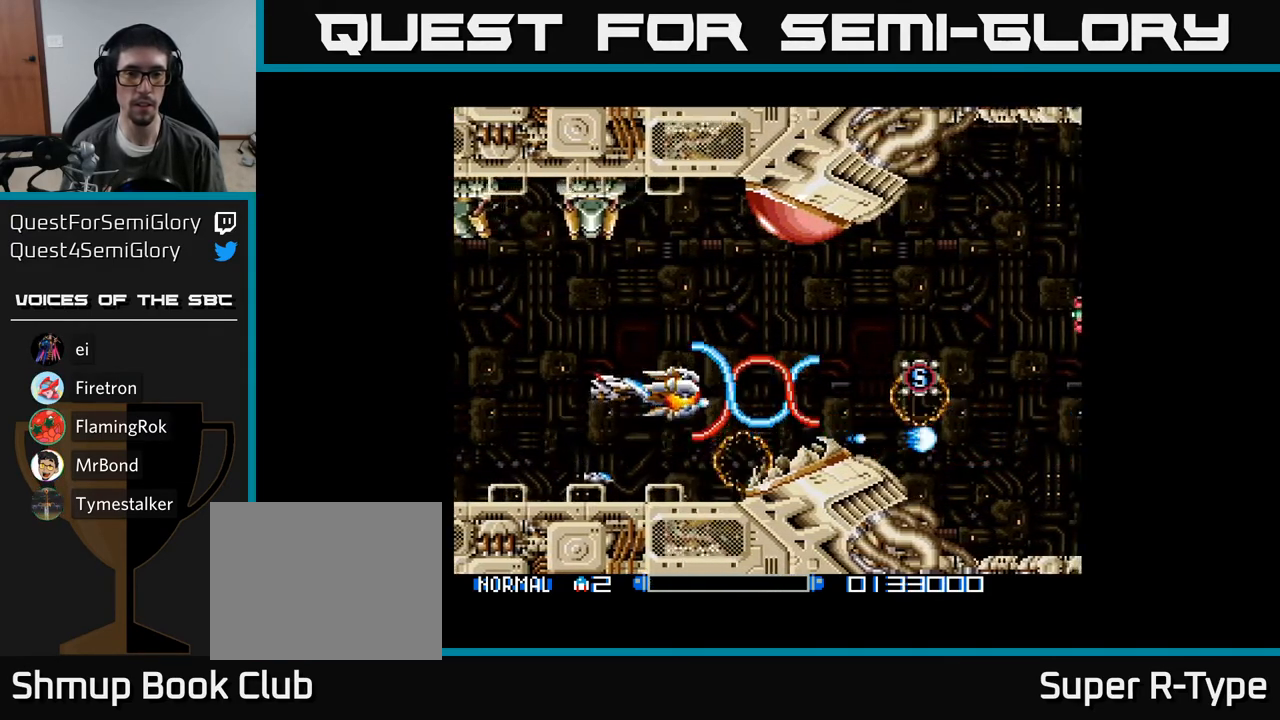
{"buttons": ["Y", "DPAD_UP", "DPAD_LEFT"], "right_stick": "center", "events": [[400, "DPAD_LEFT", "down"]]}
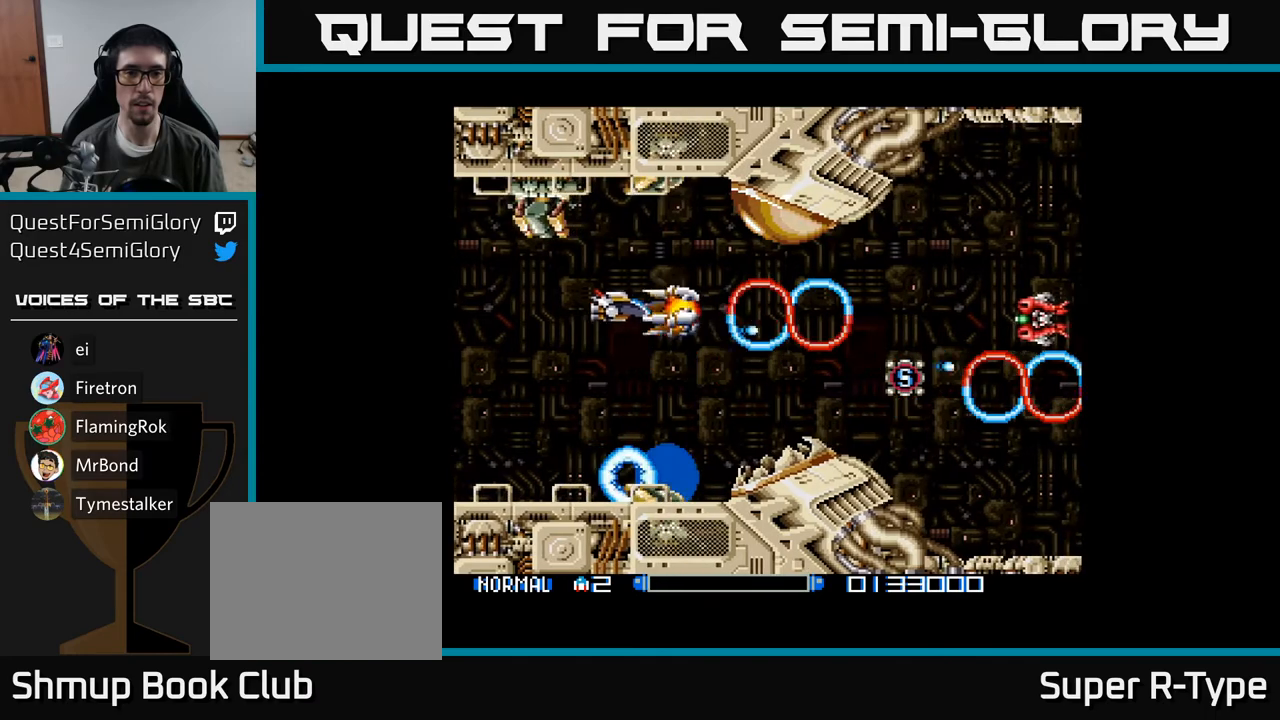
{"buttons": ["Y"], "right_stick": "center", "events": [[117, "DPAD_LEFT", "up"], [183, "DPAD_UP", "up"], [367, "DPAD_UP", "down"], [400, "DPAD_LEFT", "down"], [450, "DPAD_UP", "up"], [483, "DPAD_LEFT", "up"]]}
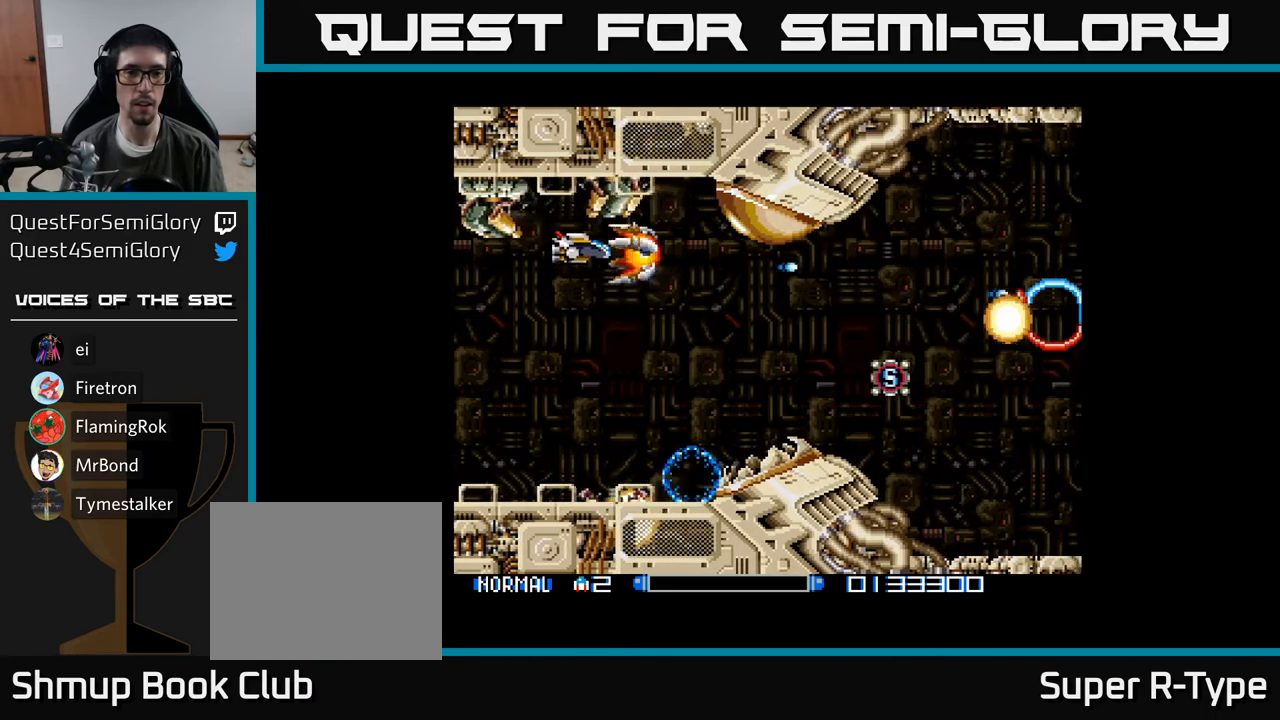
{"buttons": ["Y", "DPAD_DOWN", "DPAD_RIGHT"], "right_stick": "center", "events": [[133, "DPAD_LEFT", "down"], [200, "DPAD_DOWN", "down"], [350, "DPAD_LEFT", "up"], [500, "DPAD_RIGHT", "down"]]}
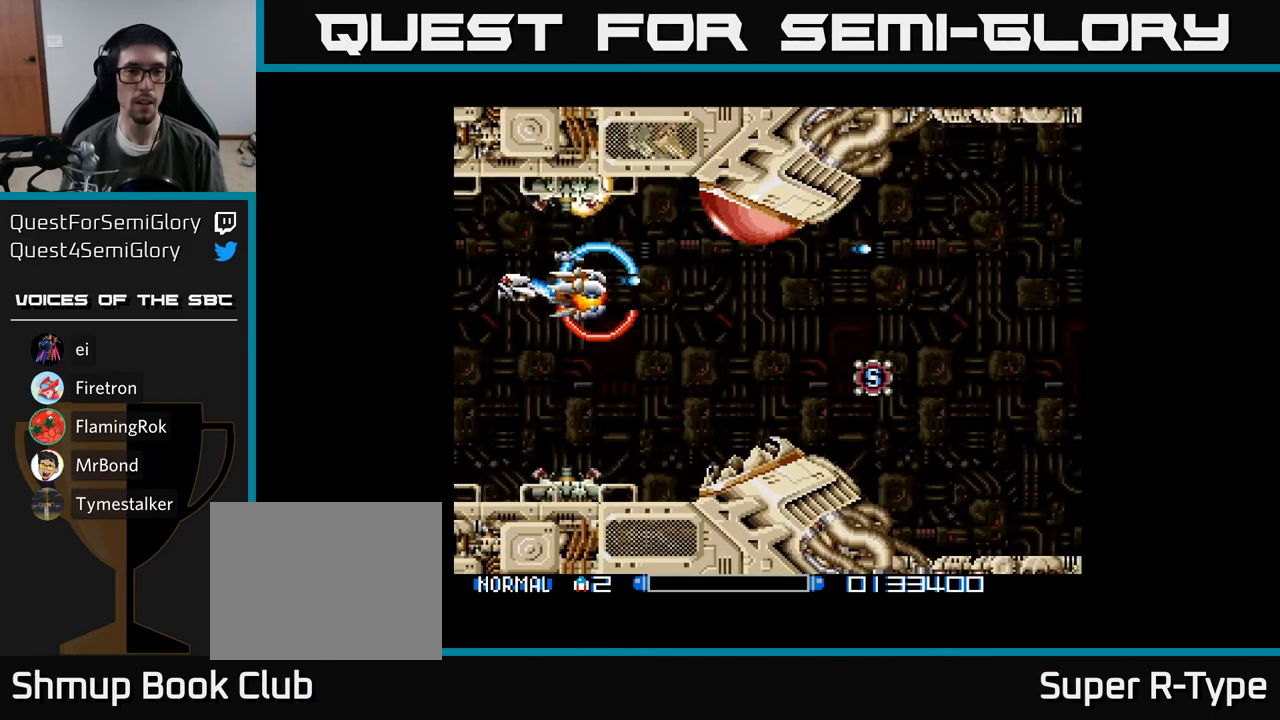
{"buttons": ["Y"], "right_stick": "center", "events": [[50, "DPAD_DOWN", "up"], [267, "DPAD_UP", "down"], [300, "DPAD_RIGHT", "up"], [483, "DPAD_UP", "up"]]}
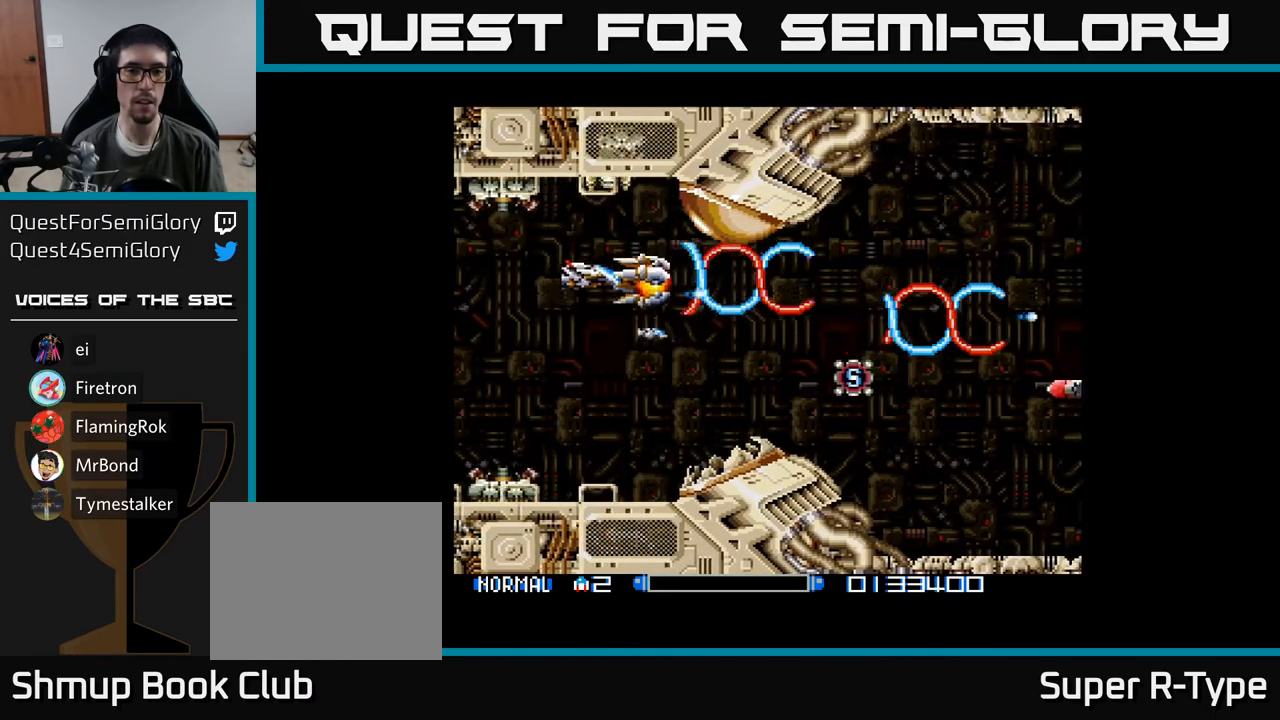
{"buttons": ["Y"], "right_stick": "center", "events": [[300, "DPAD_UP", "down"], [350, "DPAD_UP", "up"]]}
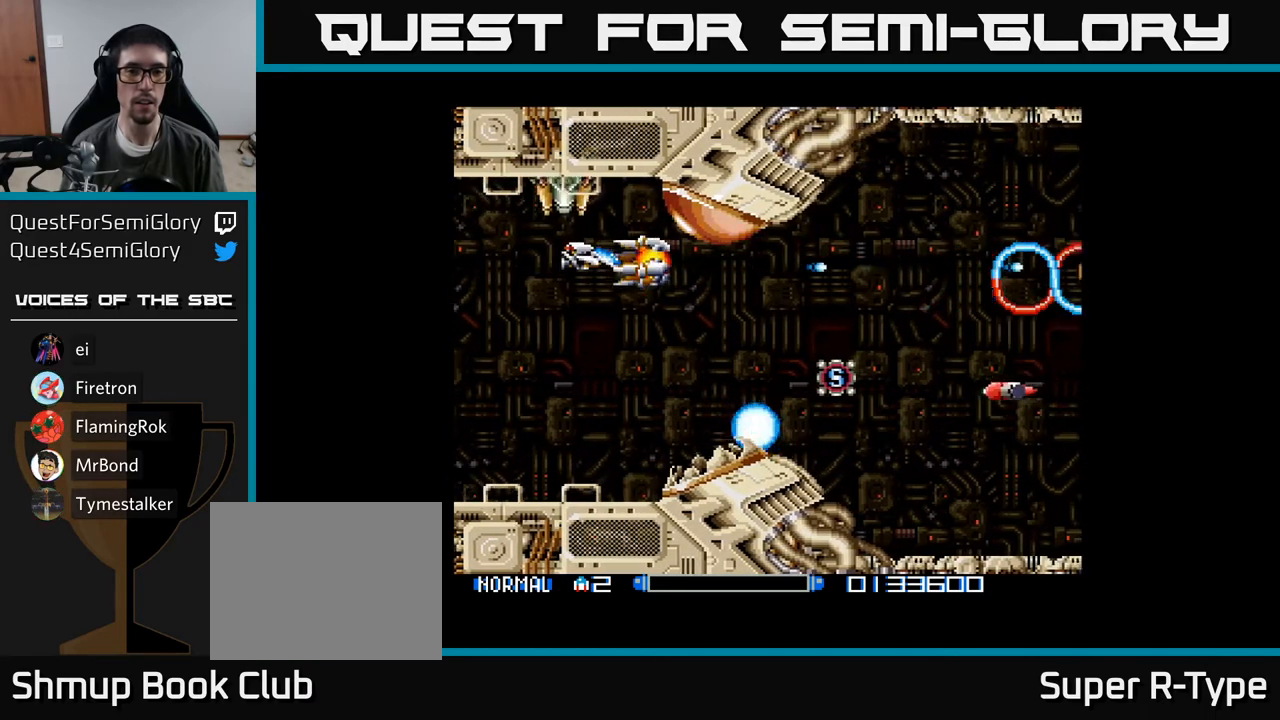
{"buttons": ["Y", "DPAD_DOWN"], "right_stick": "center", "events": [[283, "DPAD_RIGHT", "down"], [367, "DPAD_RIGHT", "up"], [500, "DPAD_DOWN", "down"]]}
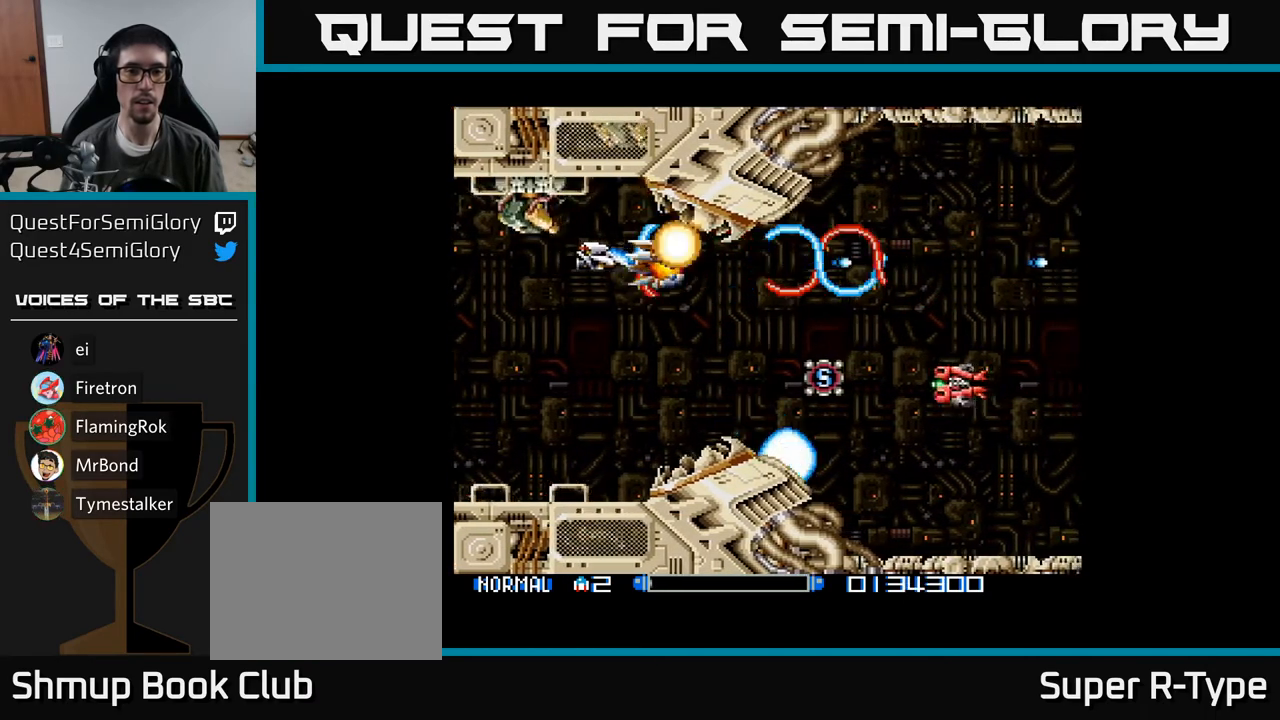
{"buttons": ["Y", "DPAD_DOWN"], "right_stick": "center", "events": [[33, "DPAD_RIGHT", "down"], [233, "DPAD_RIGHT", "up"]]}
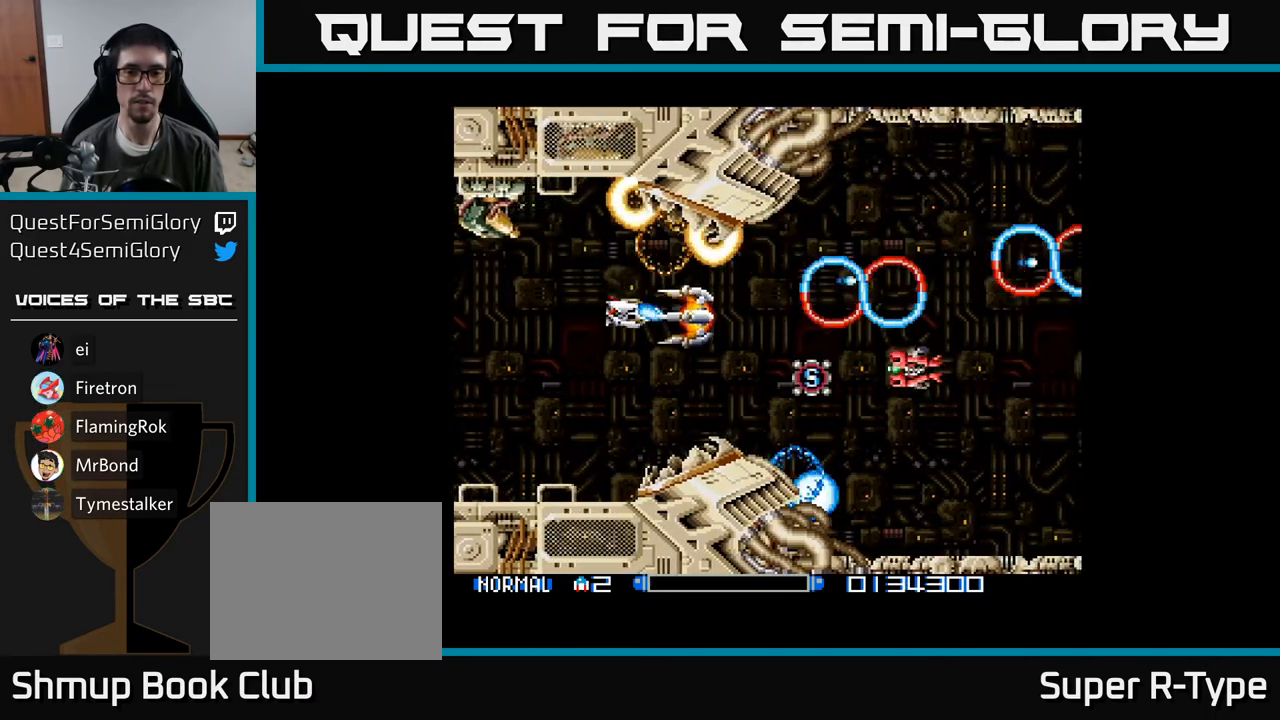
{"buttons": ["Y"], "right_stick": "center", "events": [[100, "DPAD_DOWN", "up"]]}
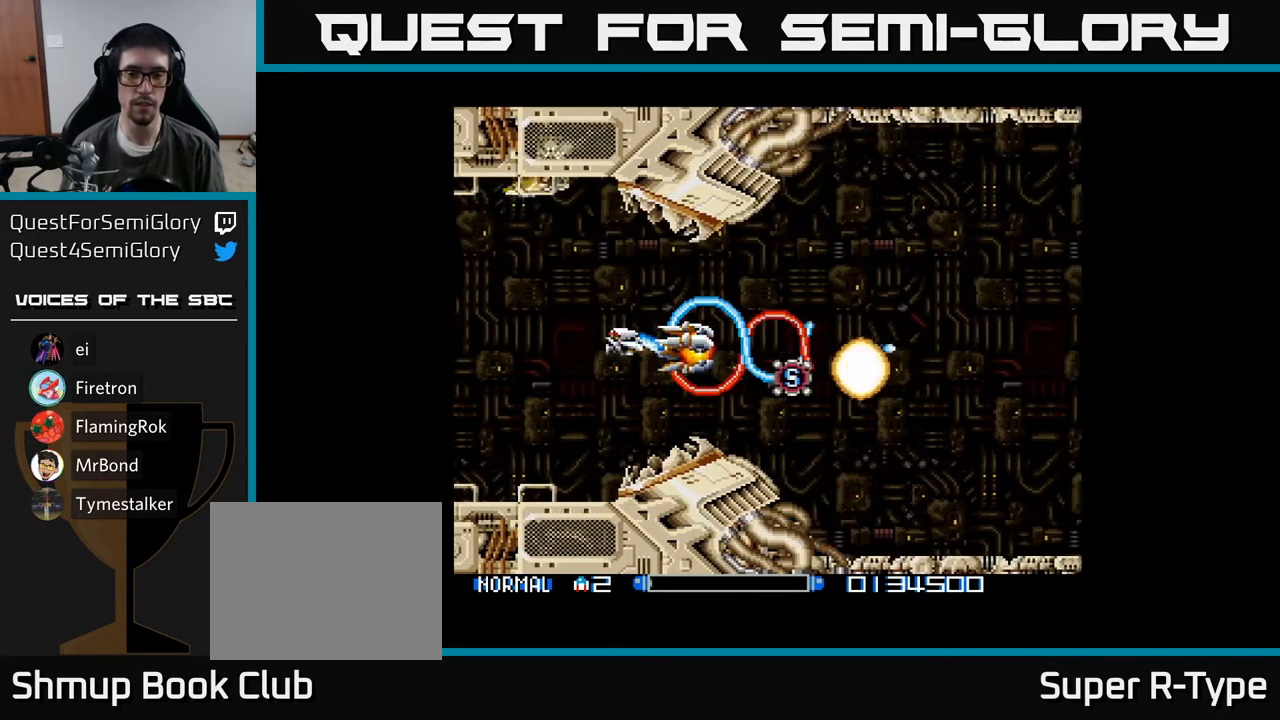
{"buttons": ["Y", "DPAD_UP", "DPAD_RIGHT"], "right_stick": "center", "events": [[100, "DPAD_RIGHT", "down"], [117, "DPAD_UP", "down"], [150, "DPAD_RIGHT", "up"], [200, "DPAD_RIGHT", "down"], [250, "DPAD_UP", "up"], [417, "DPAD_UP", "down"]]}
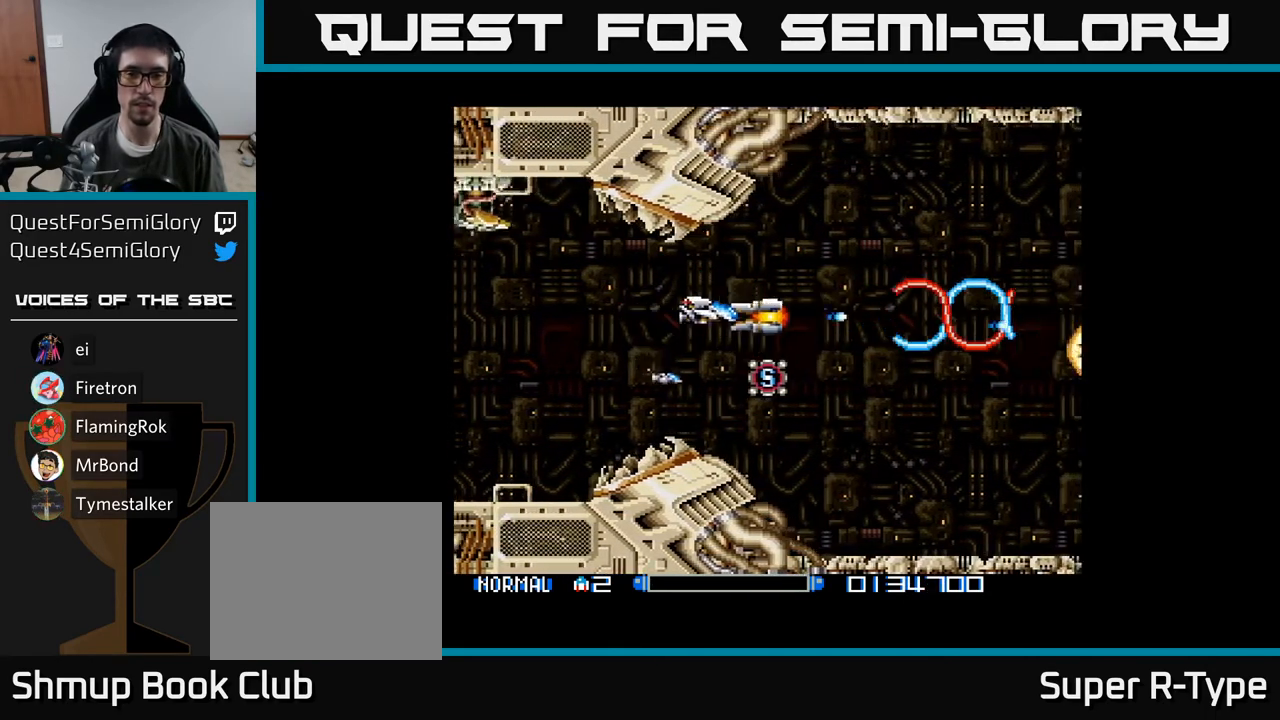
{"buttons": ["Y"], "right_stick": "center", "events": [[17, "DPAD_UP", "up"], [300, "DPAD_DOWN", "down"], [367, "DPAD_DOWN", "up"], [367, "DPAD_RIGHT", "up"]]}